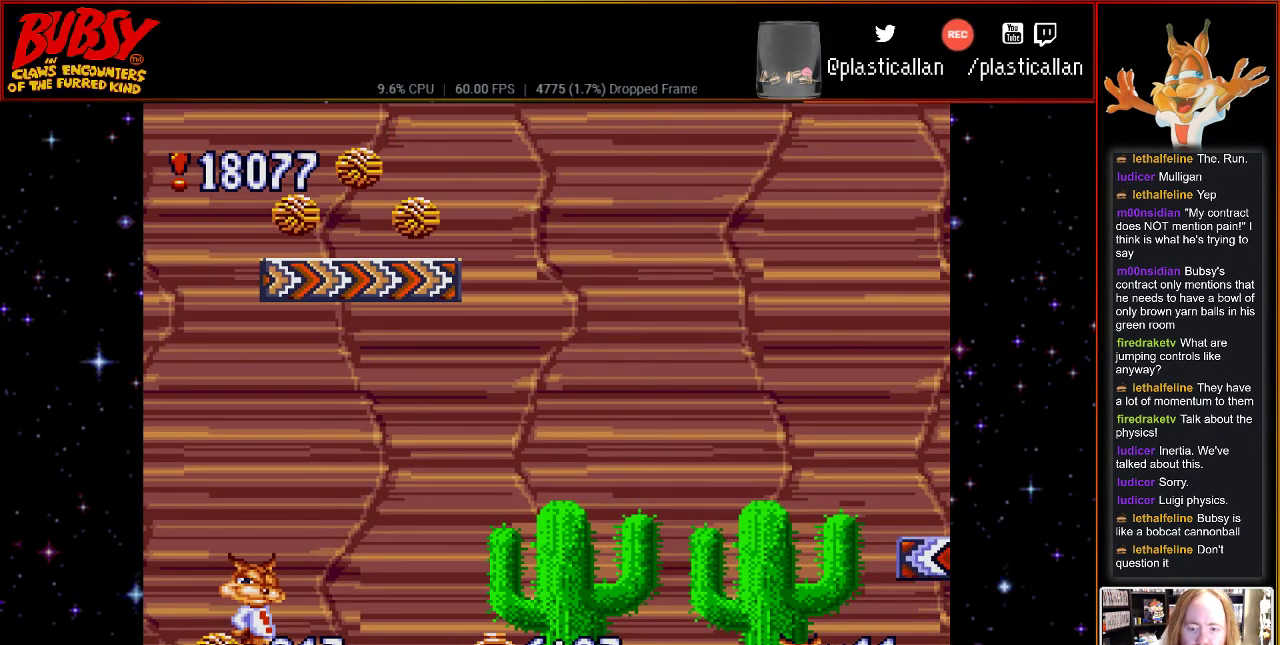
Gameplay with a controller (Nintendo layout); each line is a JSON object with the inputs held at the frame after it. "events" lists button and stick changes between this image and that frame as [ms after this image, input, new state], when the widget could be followed in between. Not read: L1 L3 R1 R3.
{"buttons": ["B", "DPAD_RIGHT"], "events": [[183, "DPAD_RIGHT", "down"], [333, "B", "down"]]}
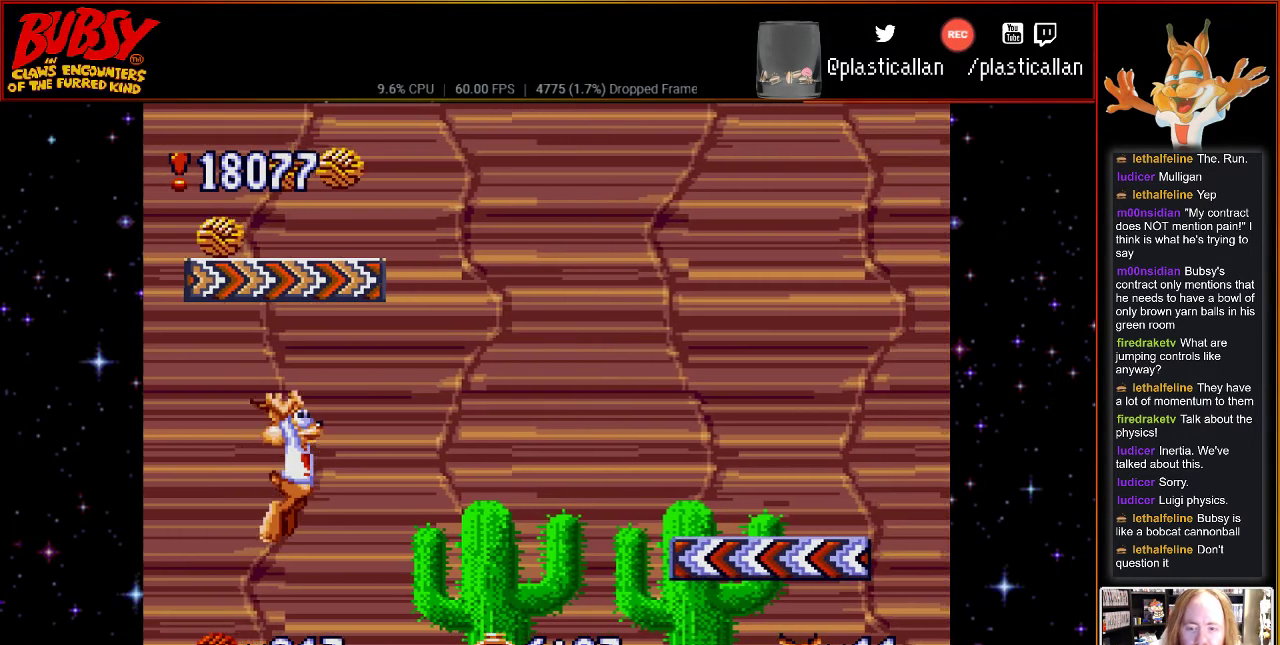
{"buttons": ["B", "Y", "DPAD_RIGHT"], "events": [[467, "Y", "down"]]}
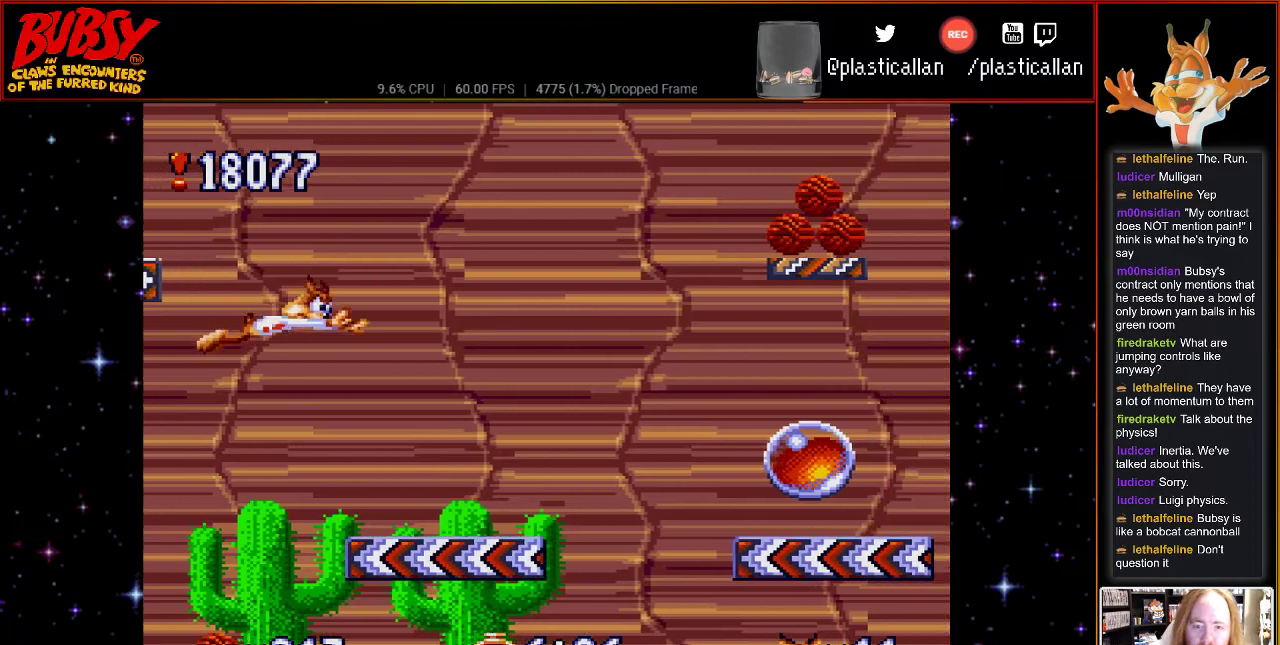
{"buttons": [], "events": [[83, "B", "up"], [83, "Y", "up"], [333, "DPAD_RIGHT", "up"]]}
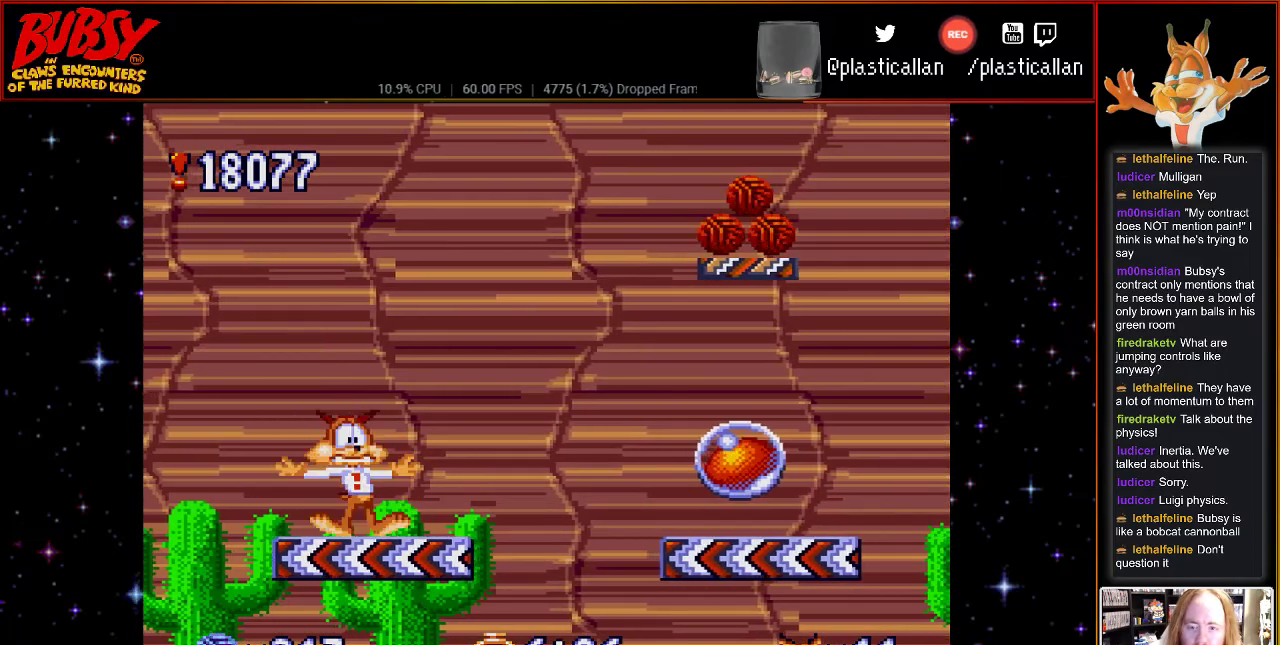
{"buttons": [], "events": []}
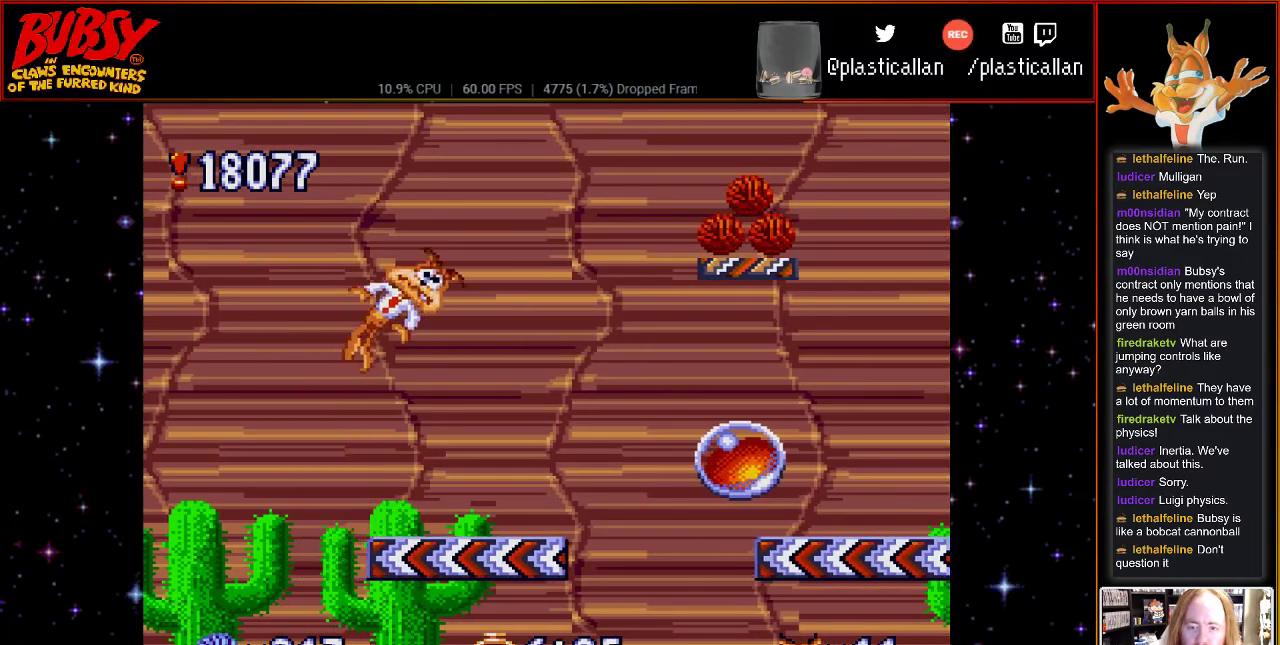
{"buttons": [], "events": []}
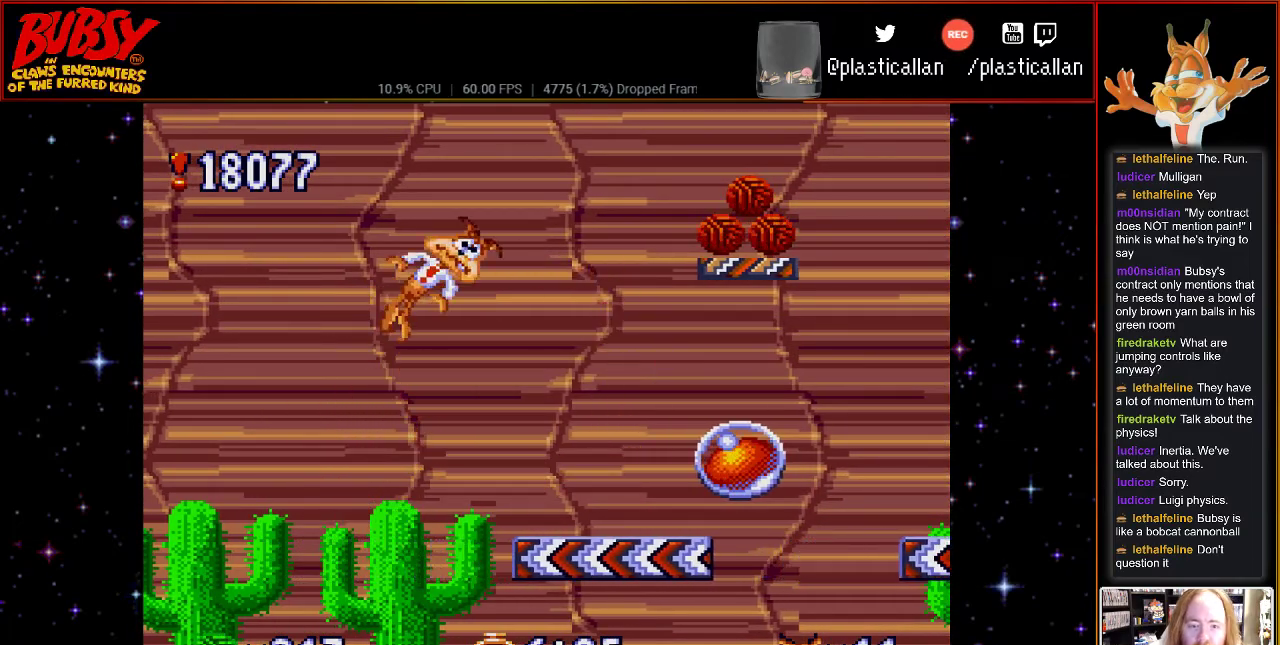
{"buttons": [], "events": []}
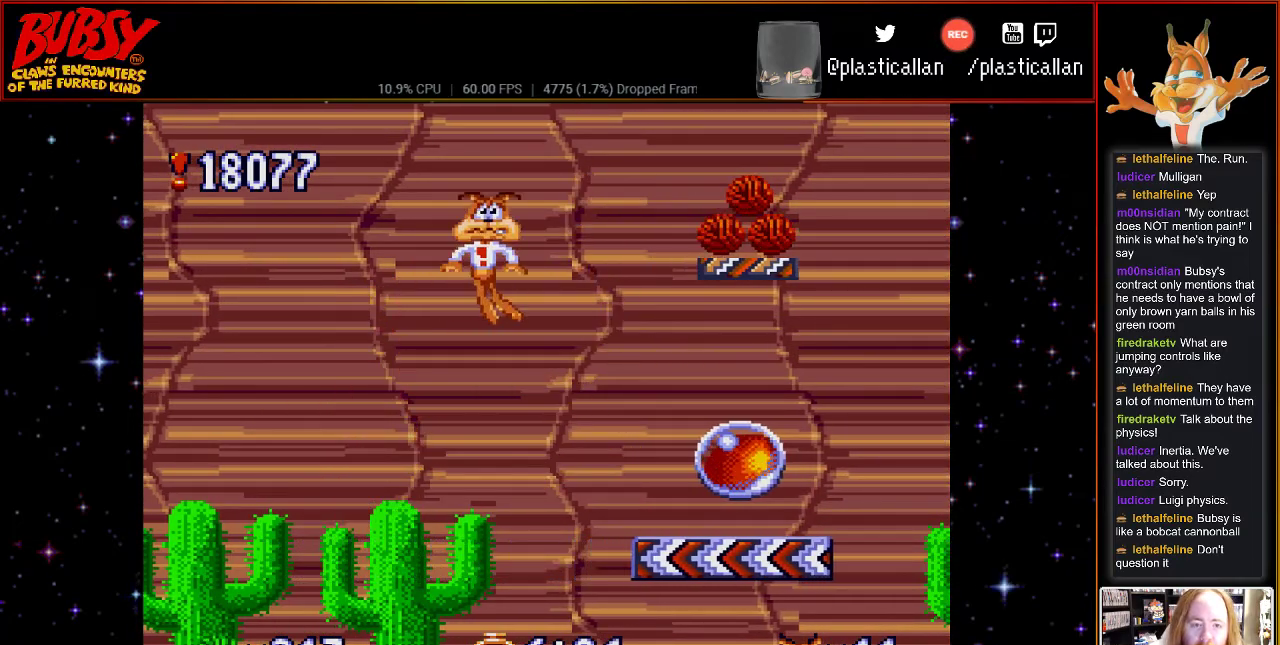
{"buttons": [], "events": []}
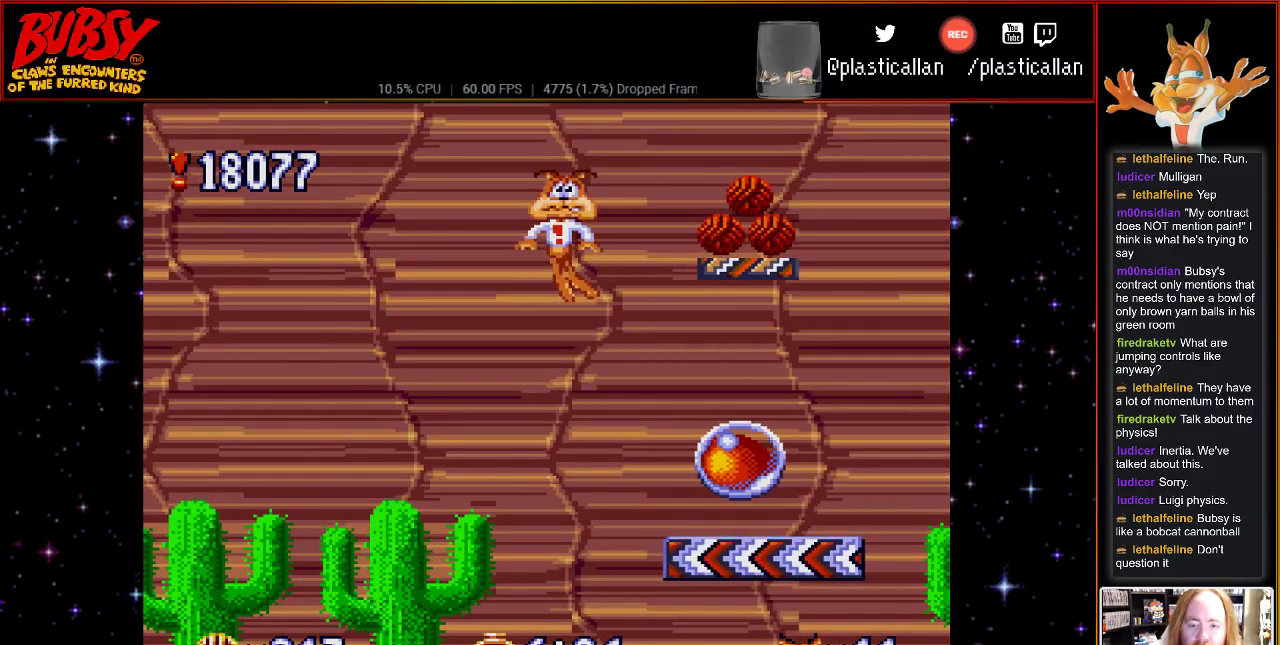
{"buttons": [], "events": []}
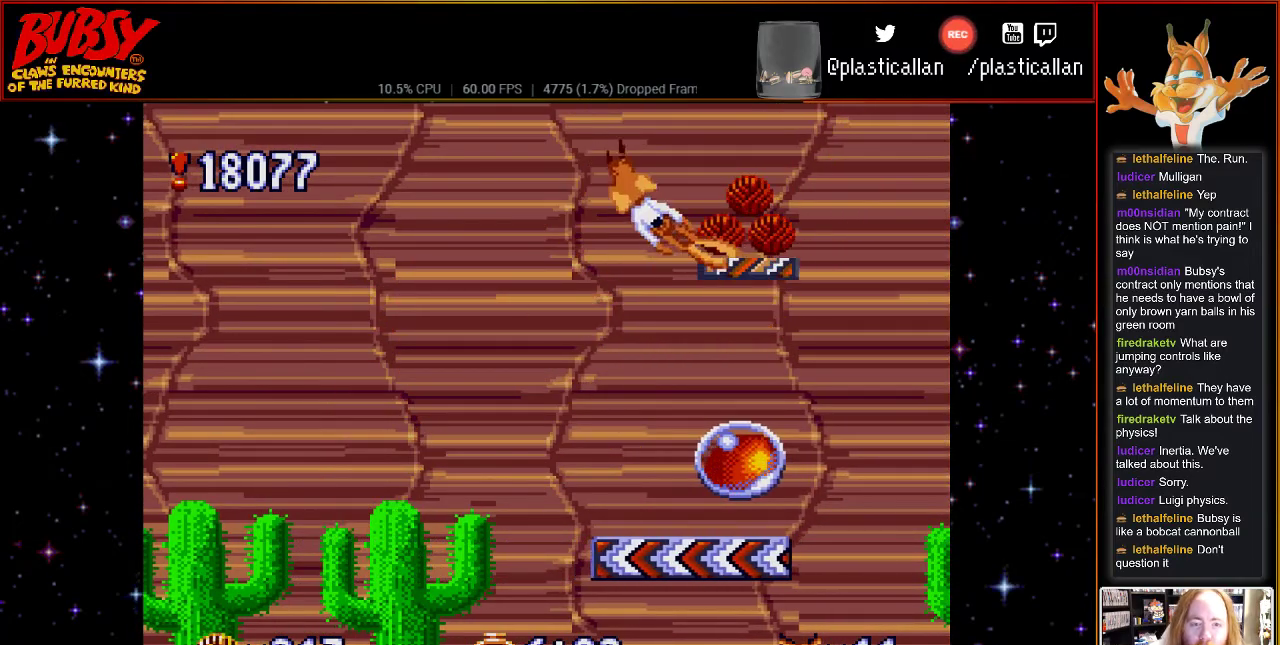
{"buttons": [], "events": []}
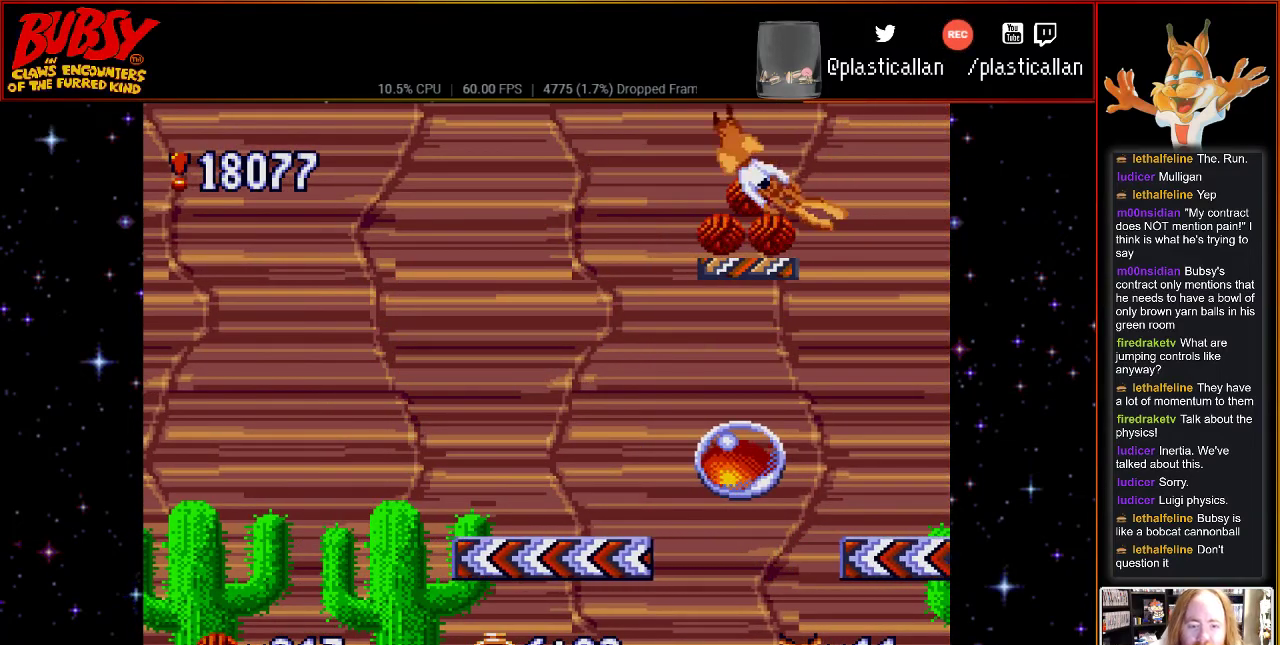
{"buttons": ["A"], "events": [[367, "A", "down"]]}
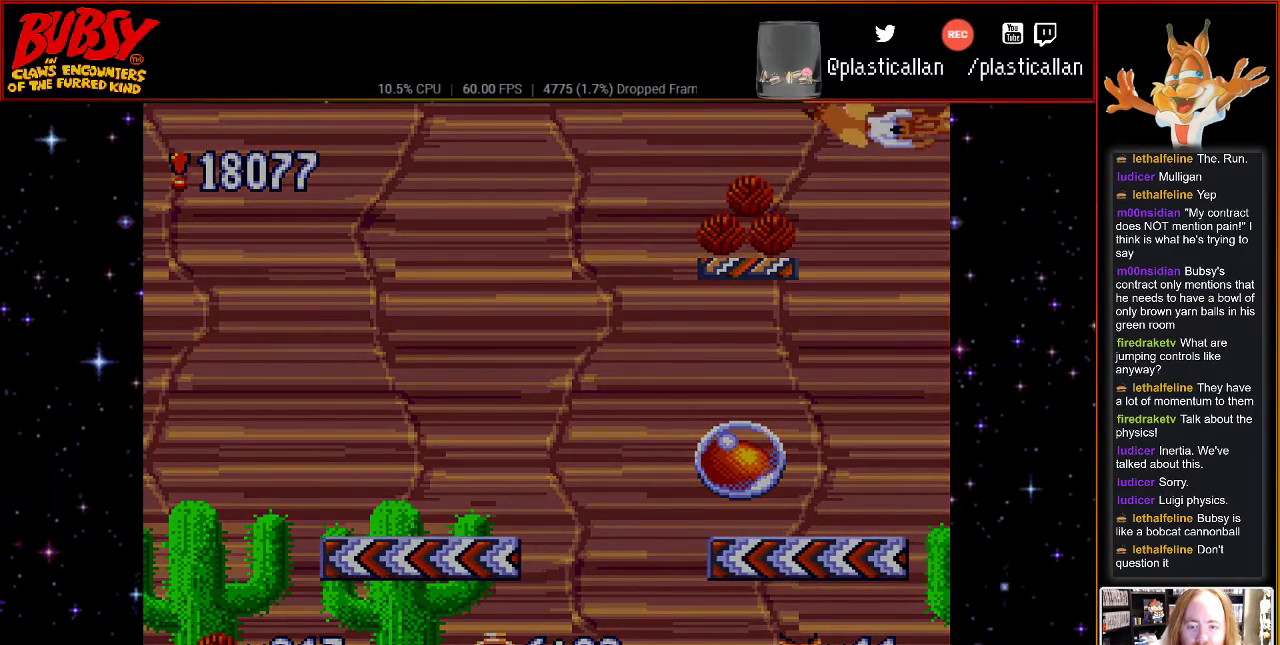
{"buttons": [], "events": [[33, "A", "up"], [117, "A", "down"], [250, "A", "up"], [300, "A", "down"], [433, "A", "up"]]}
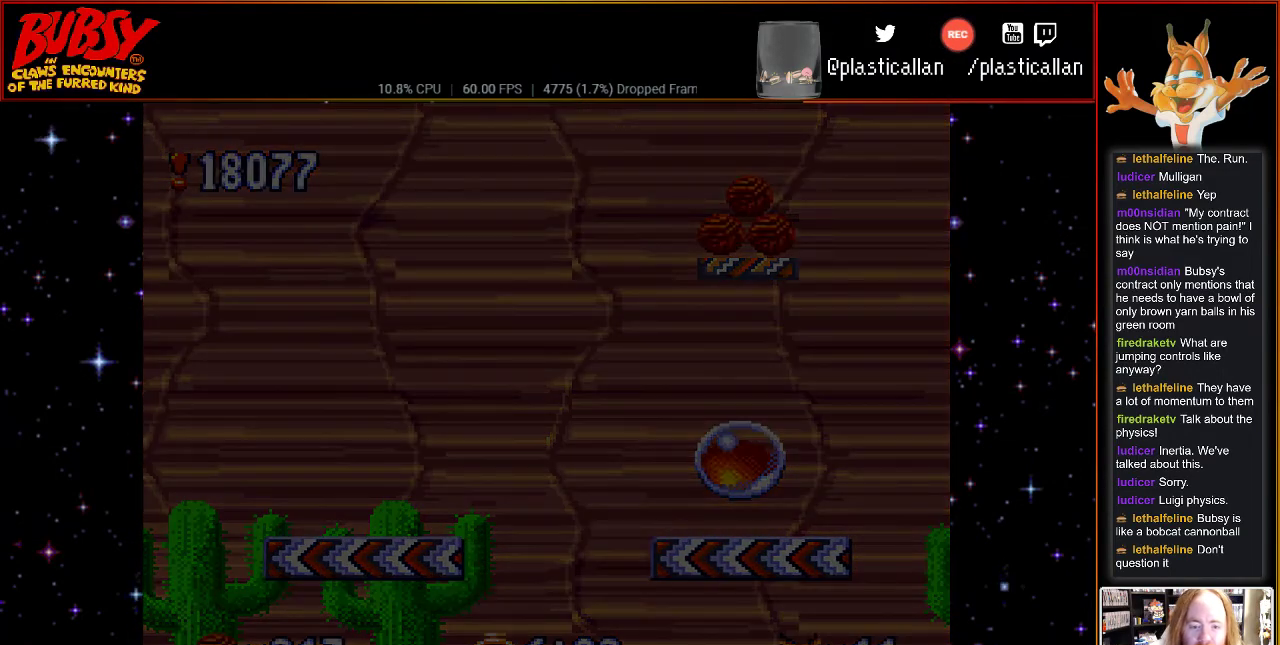
{"buttons": ["A"], "events": [[33, "A", "down"], [150, "A", "up"], [217, "A", "down"], [367, "A", "up"], [467, "A", "down"]]}
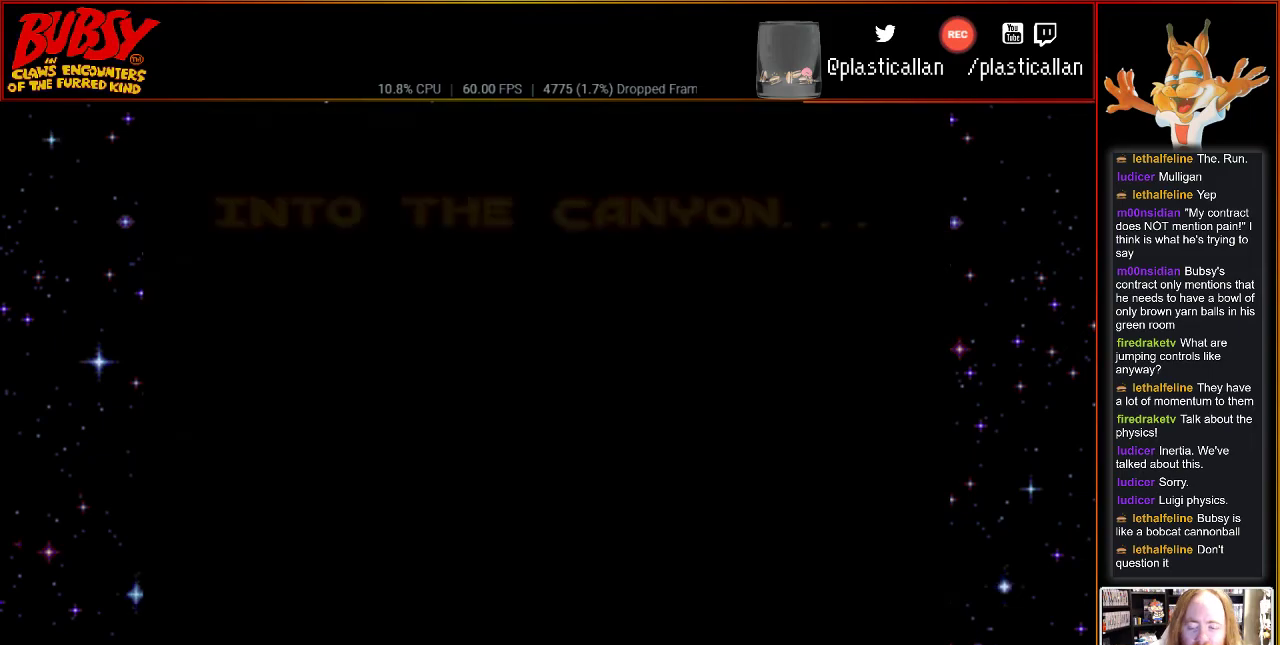
{"buttons": [], "events": [[83, "A", "up"], [183, "A", "down"], [300, "A", "up"], [400, "A", "down"], [500, "A", "up"]]}
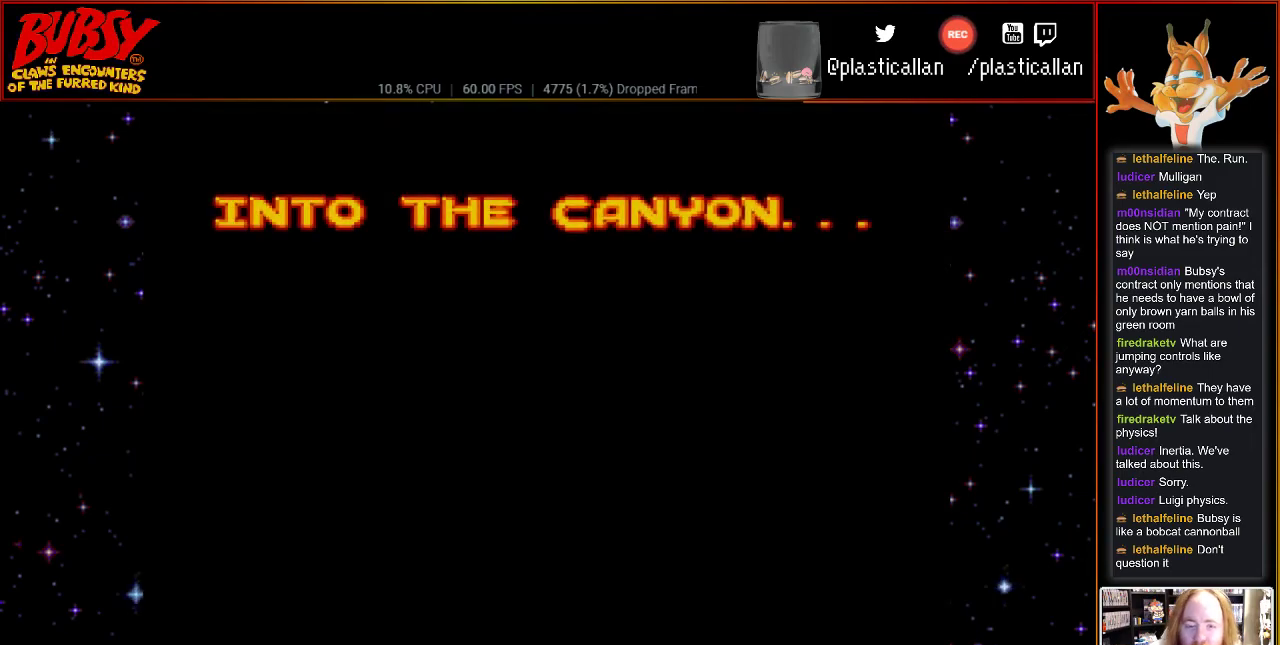
{"buttons": [], "events": [[117, "A", "down"], [250, "A", "up"]]}
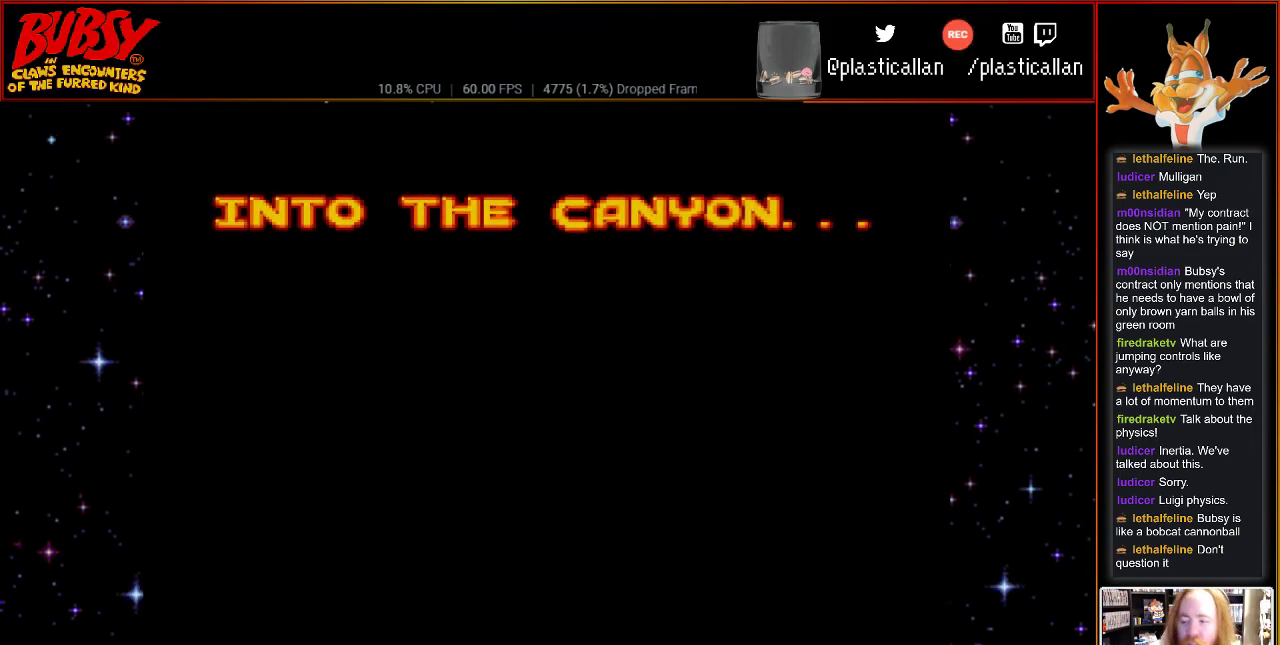
{"buttons": [], "events": [[333, "A", "down"], [400, "A", "up"]]}
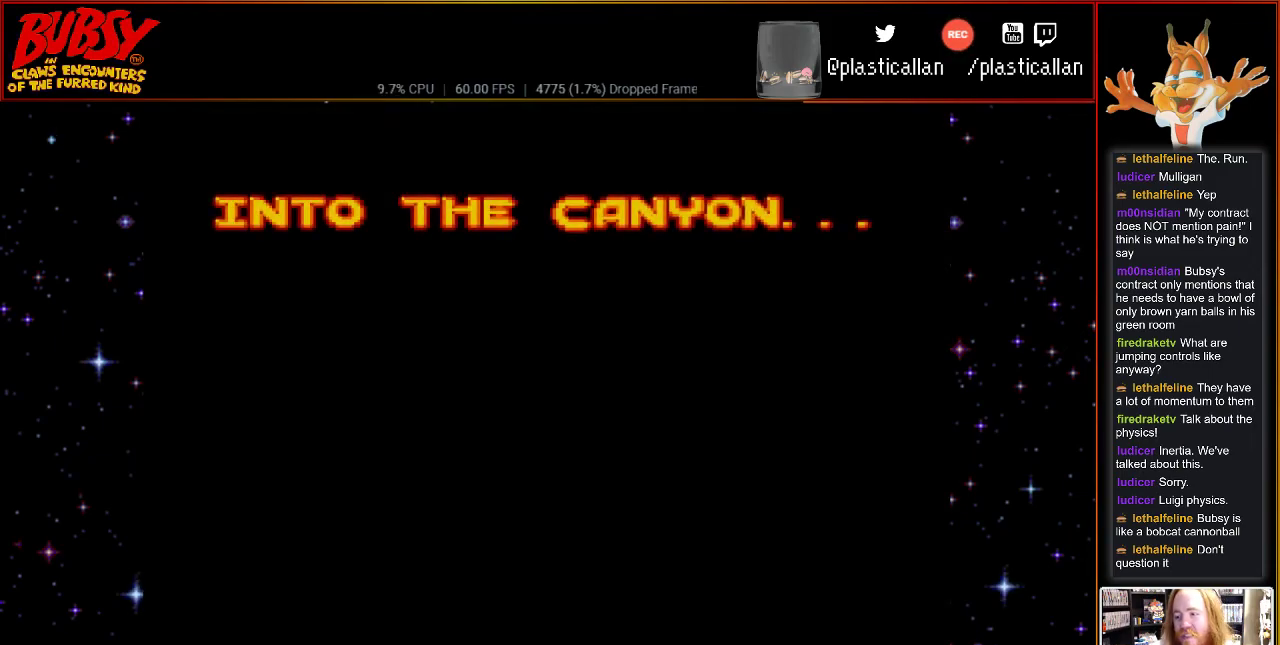
{"buttons": ["A"], "events": [[33, "A", "down"], [117, "A", "up"], [217, "A", "down"], [367, "A", "up"], [433, "A", "down"]]}
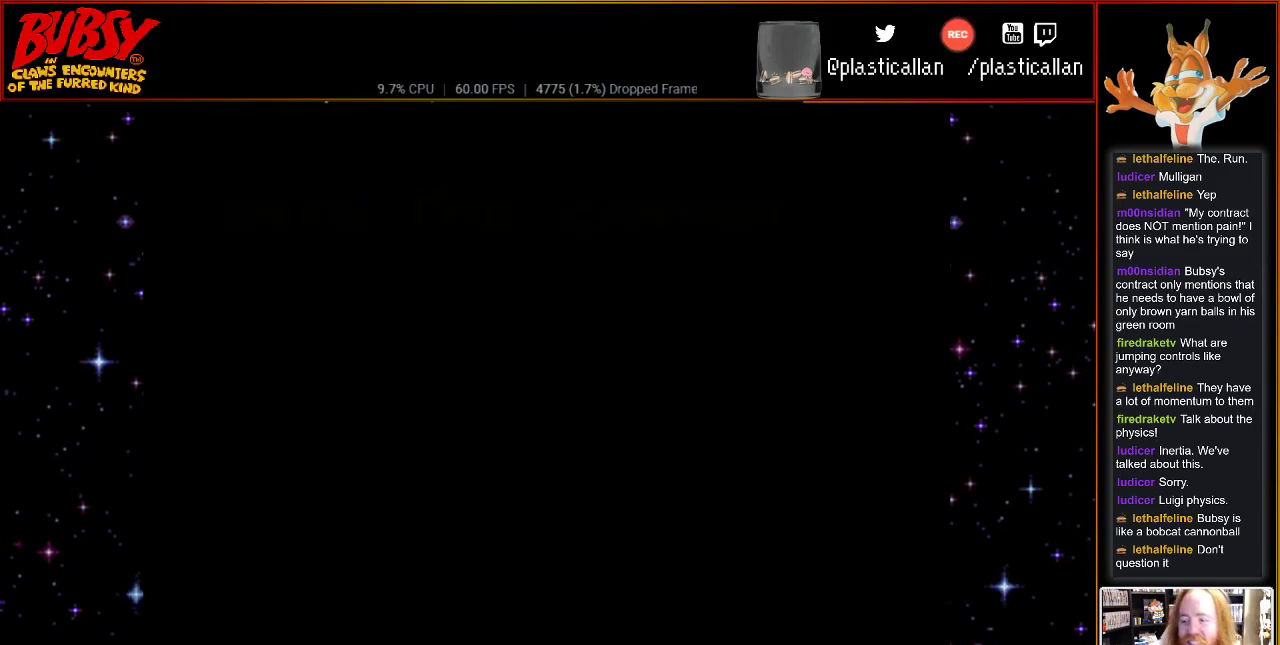
{"buttons": [], "events": [[67, "A", "up"]]}
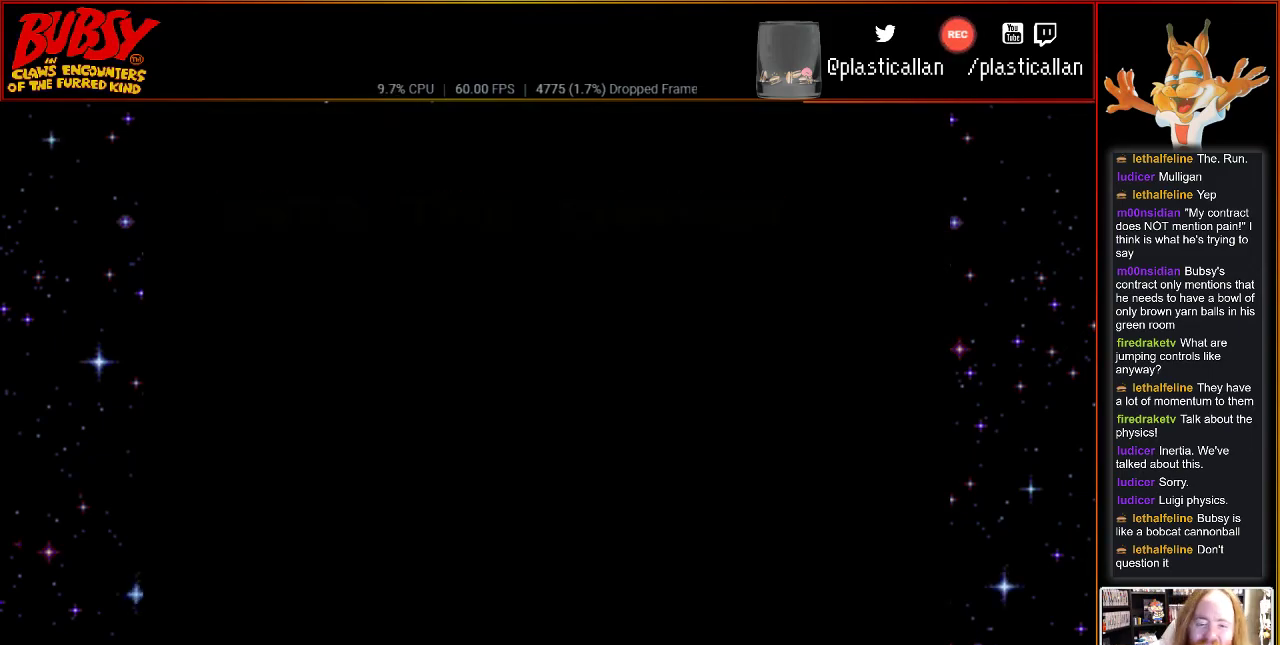
{"buttons": [], "events": []}
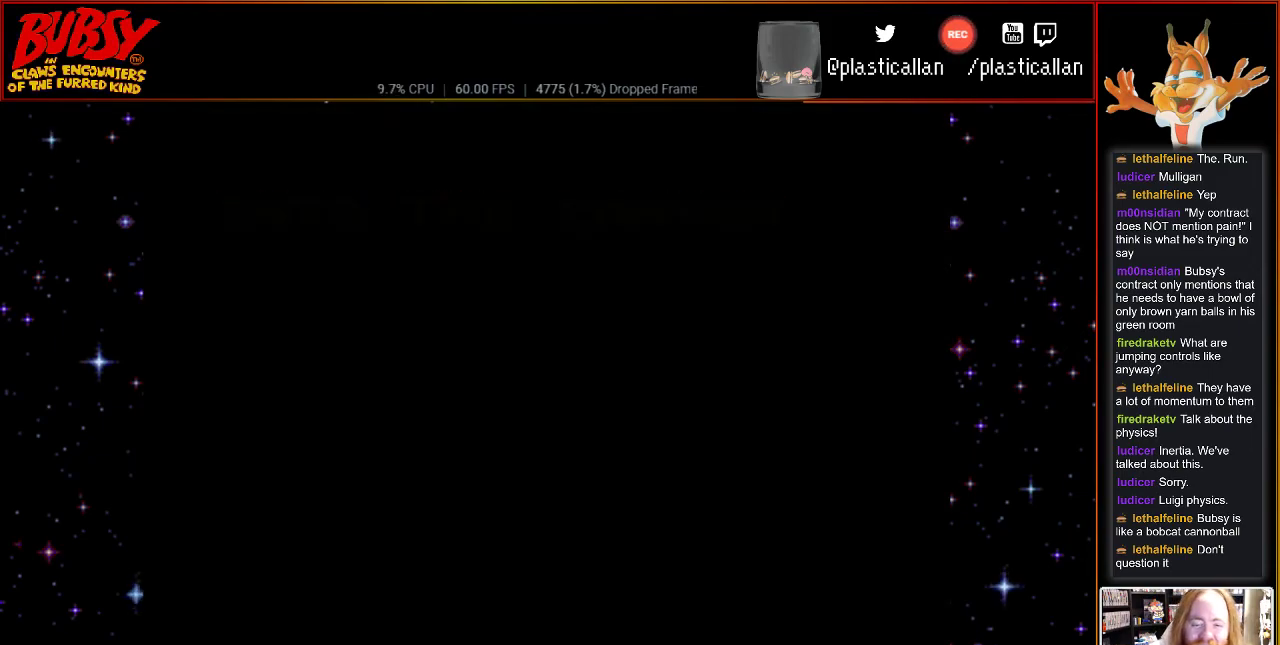
{"buttons": [], "events": []}
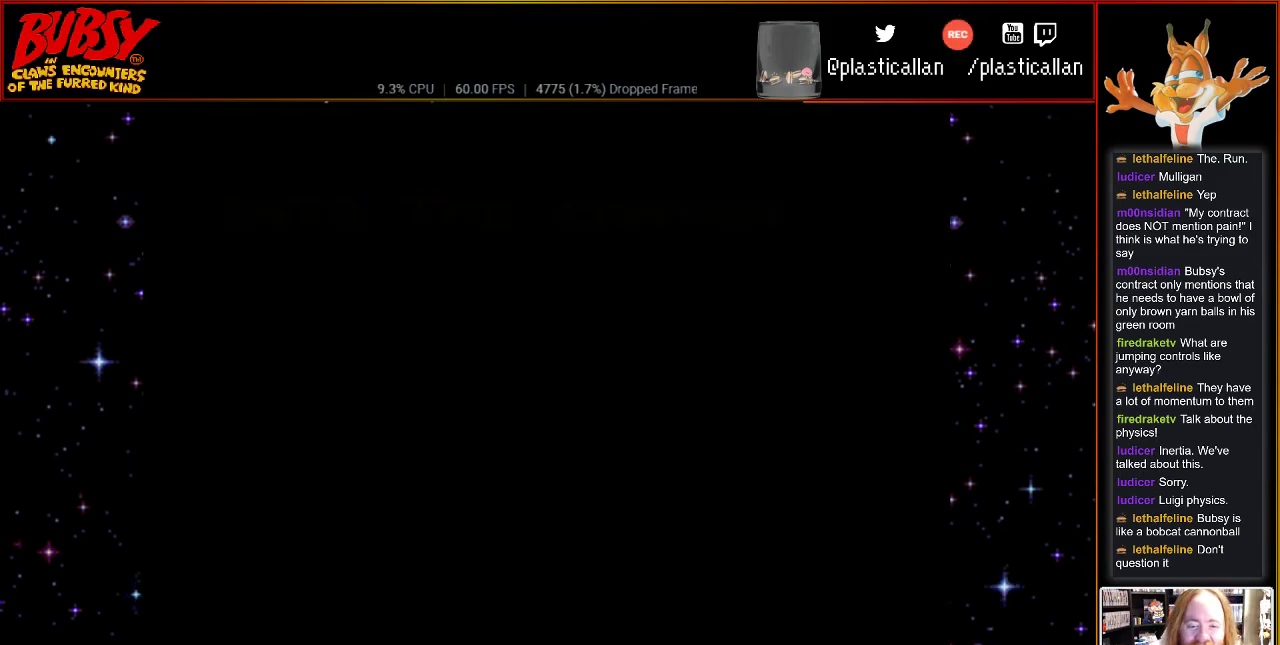
{"buttons": [], "events": []}
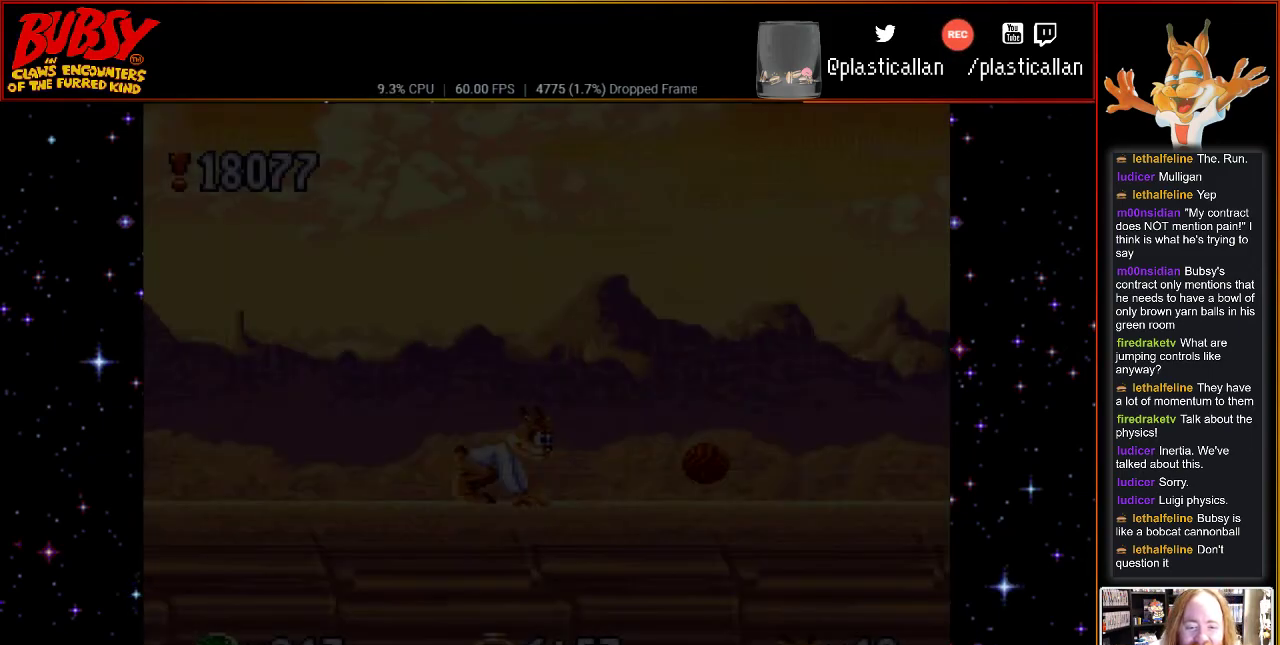
{"buttons": [], "events": []}
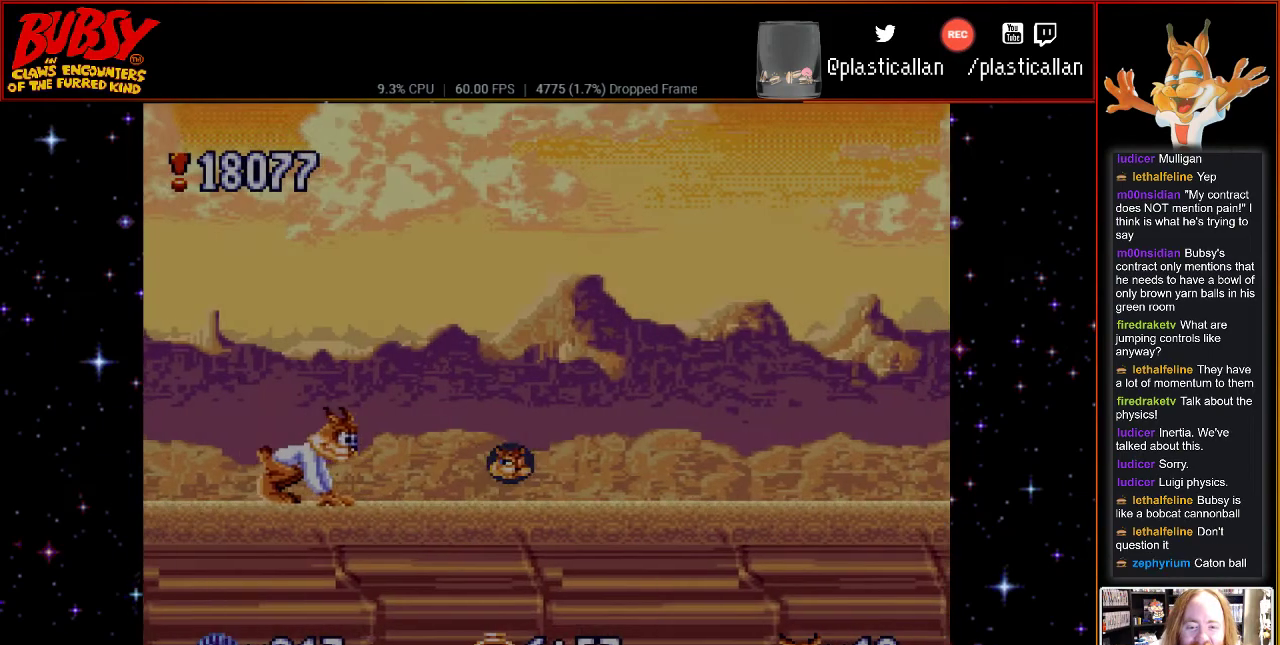
{"buttons": [], "events": [[33, "DPAD_RIGHT", "down"], [367, "DPAD_RIGHT", "up"]]}
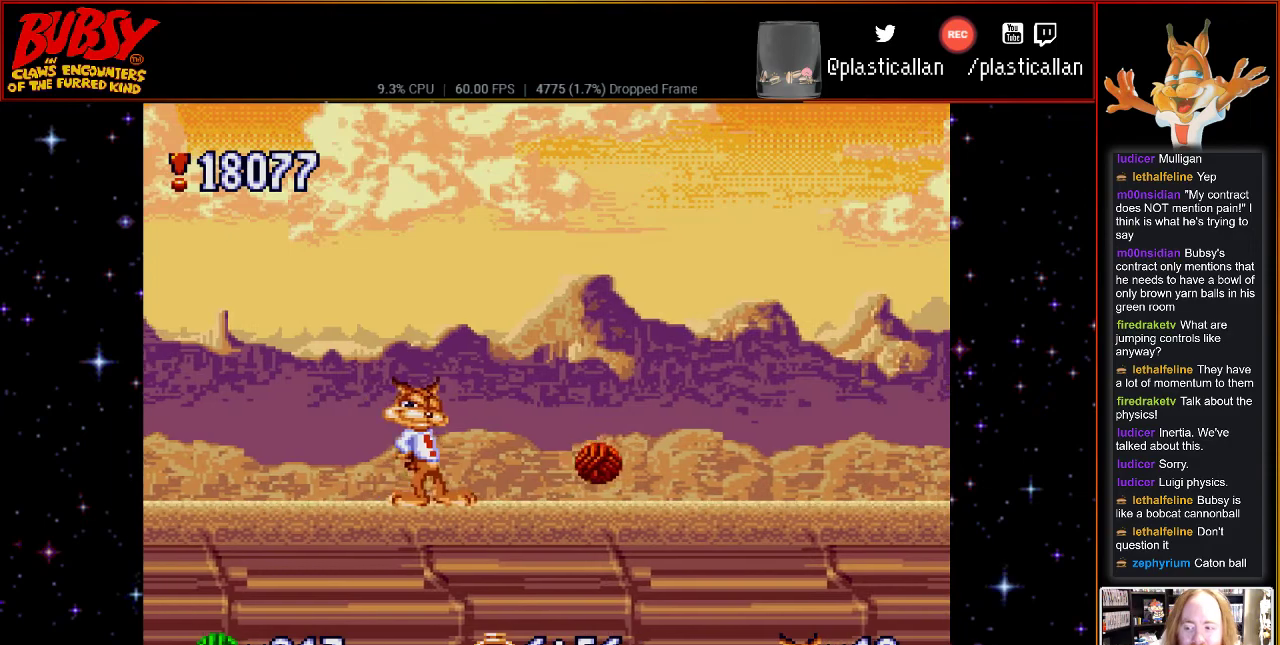
{"buttons": ["DPAD_RIGHT"], "events": [[150, "DPAD_RIGHT", "down"]]}
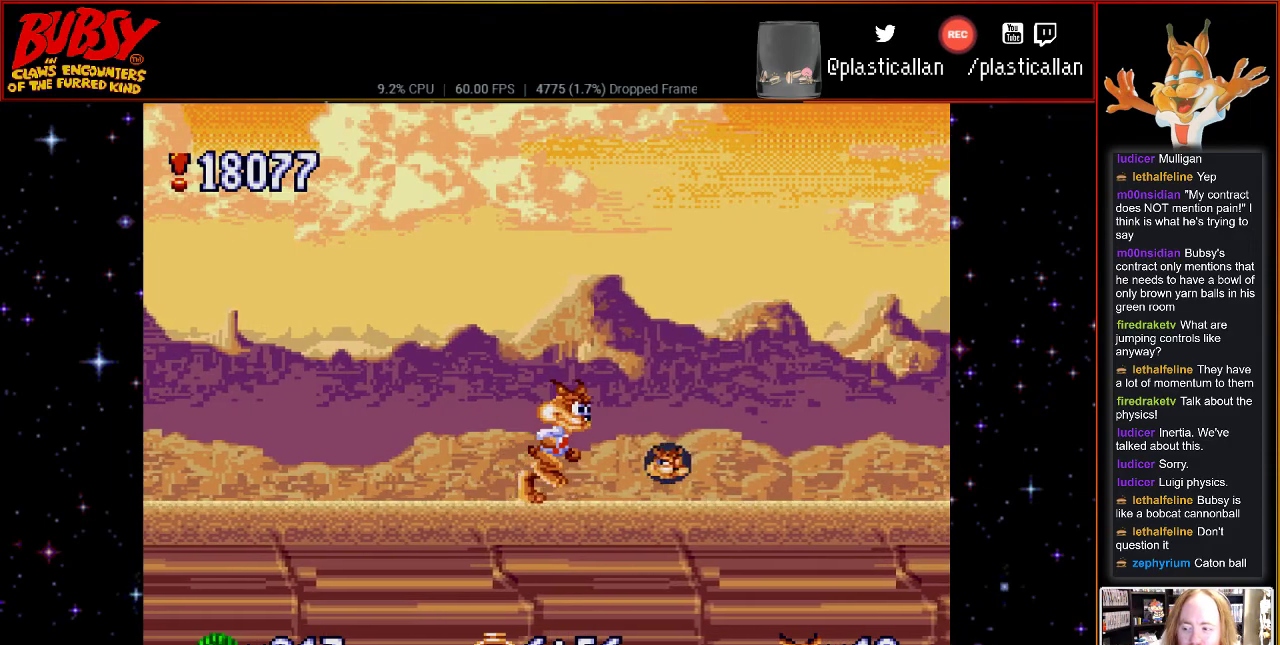
{"buttons": [], "events": [[183, "DPAD_RIGHT", "up"]]}
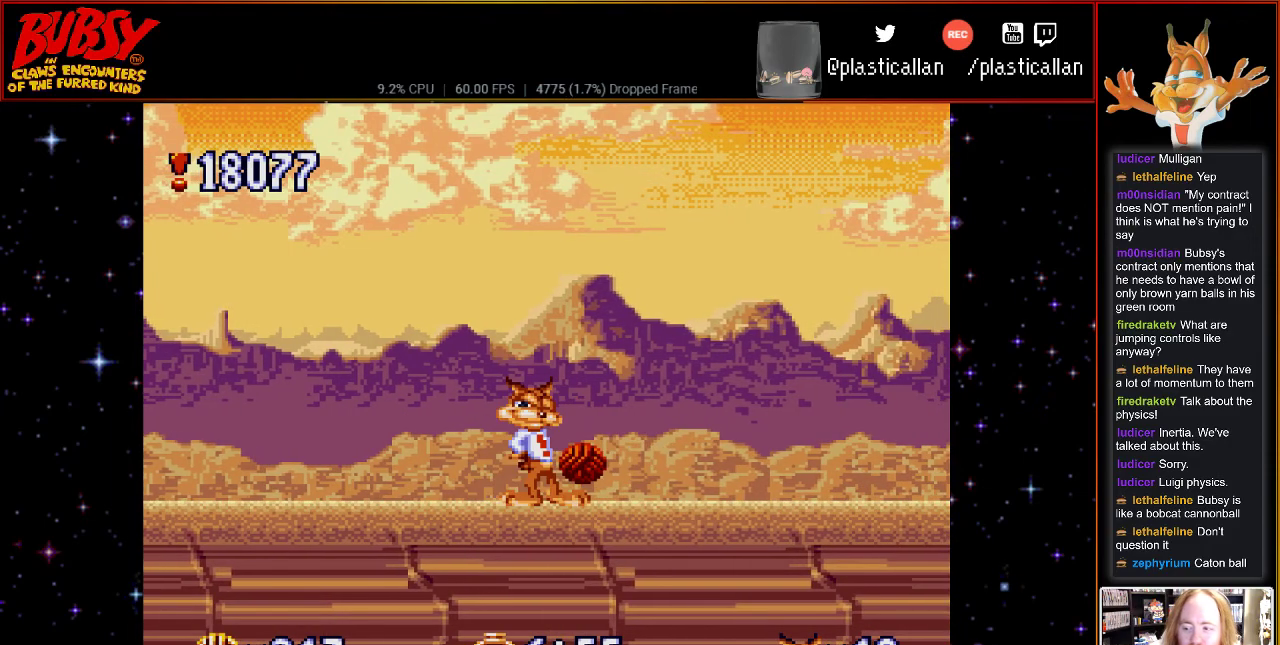
{"buttons": ["DPAD_RIGHT"], "events": [[67, "DPAD_RIGHT", "down"]]}